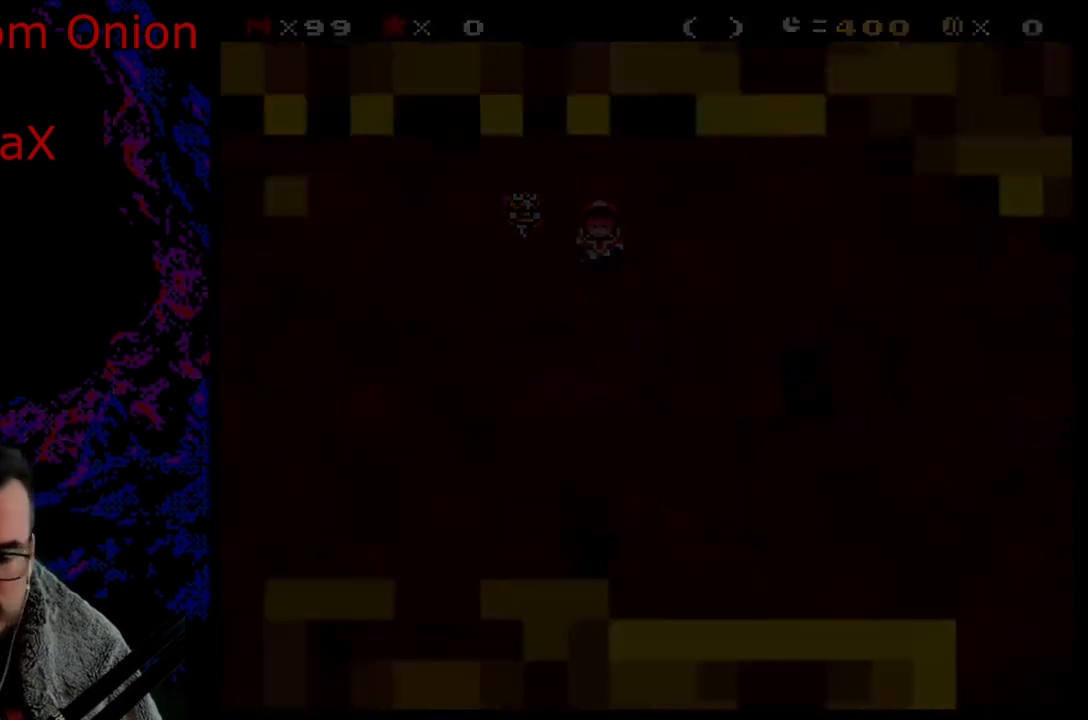
Gameplay with a controller (Nintendo layout); each line is a JSON object with the inputs held at the frame after it. "events" lists button and stick changes between this image and that frame as [ms after this image, input, new state], when the widget could be followed in between. Not read: L3 R3.
{"buttons": [], "events": [[67, "DPAD_RIGHT", "up"], [100, "X", "up"]]}
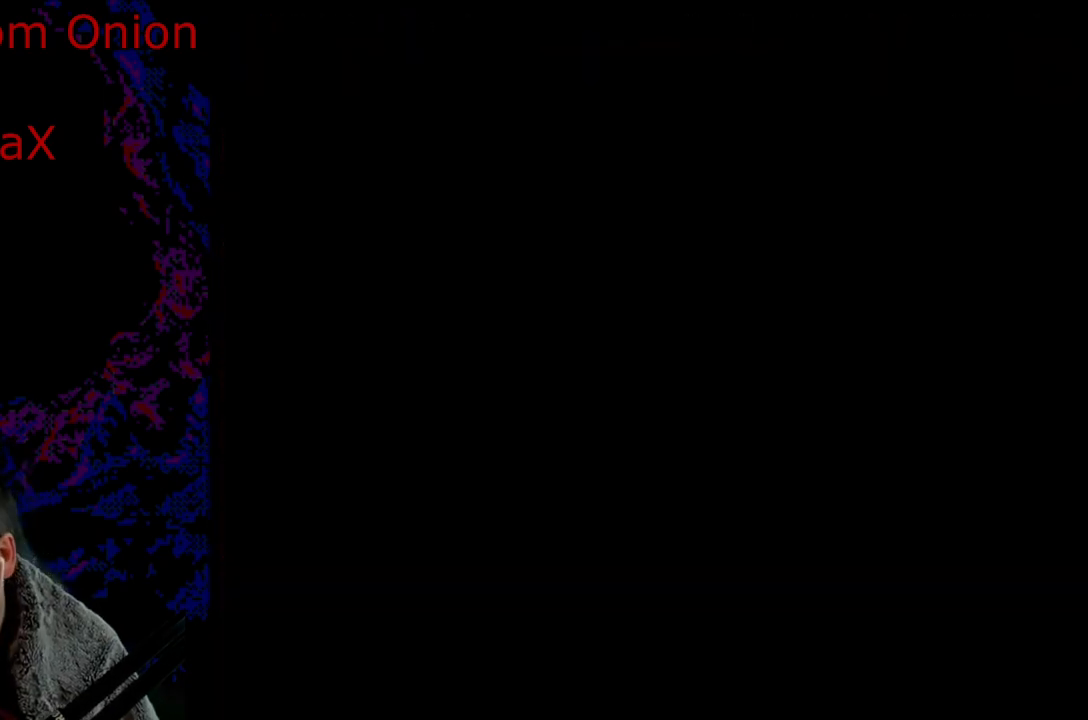
{"buttons": ["Y", "DPAD_DOWN"], "events": [[233, "Y", "down"], [350, "DPAD_DOWN", "down"]]}
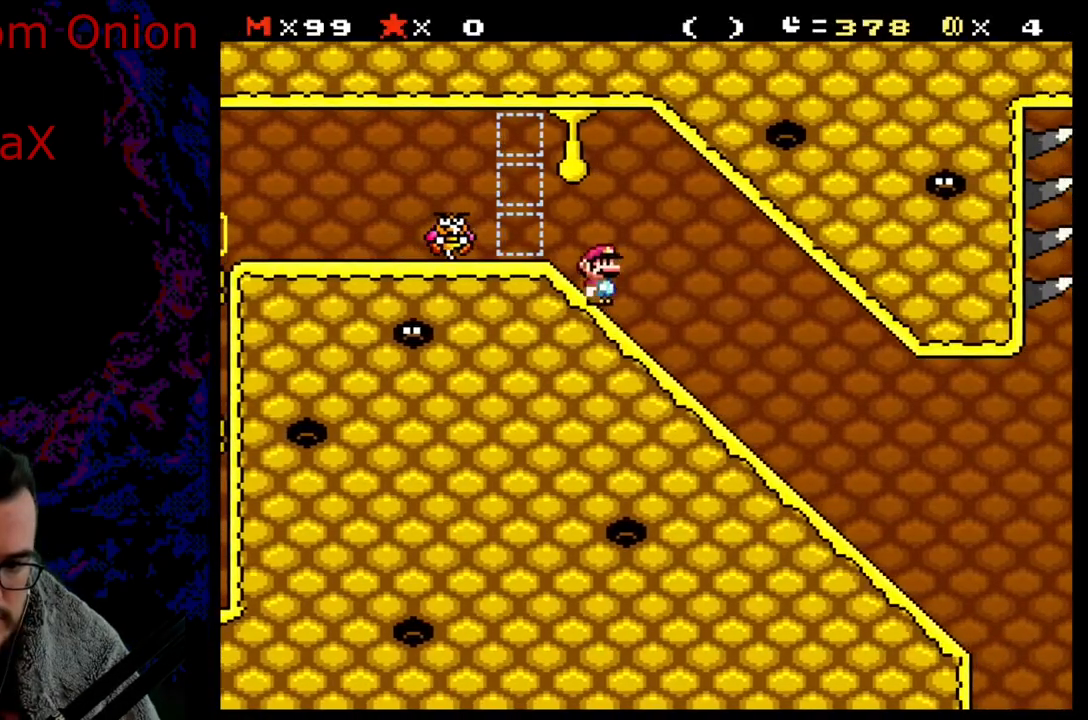
{"buttons": ["Y", "DPAD_DOWN"], "events": []}
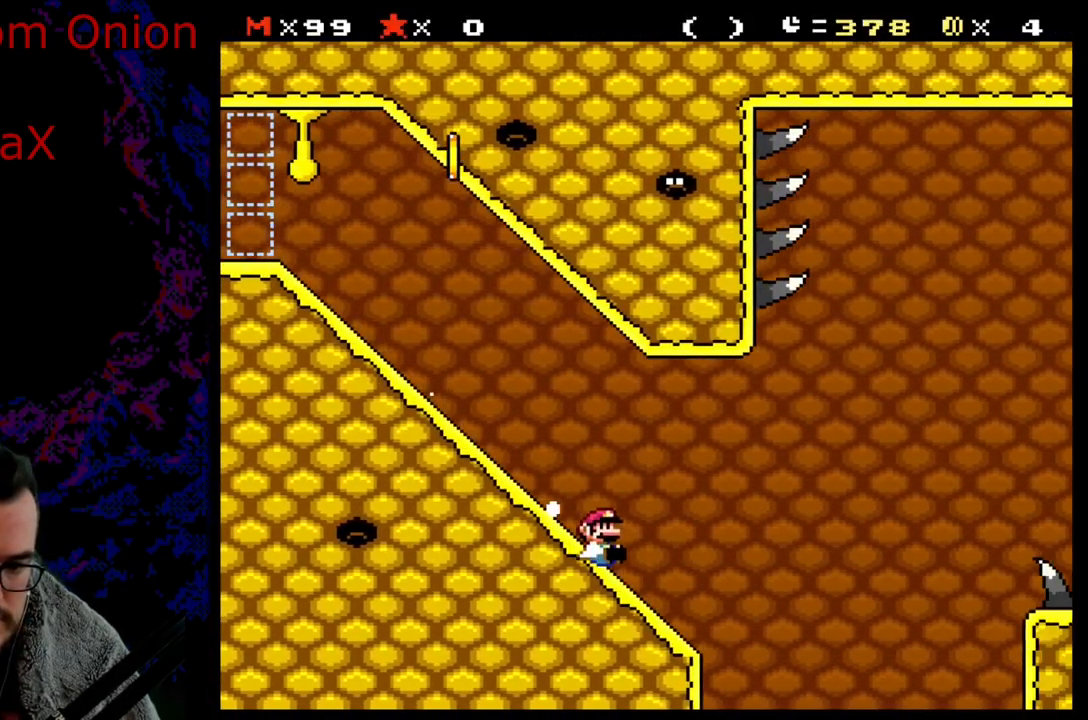
{"buttons": ["B", "Y"], "events": [[67, "B", "down"], [83, "DPAD_DOWN", "up"]]}
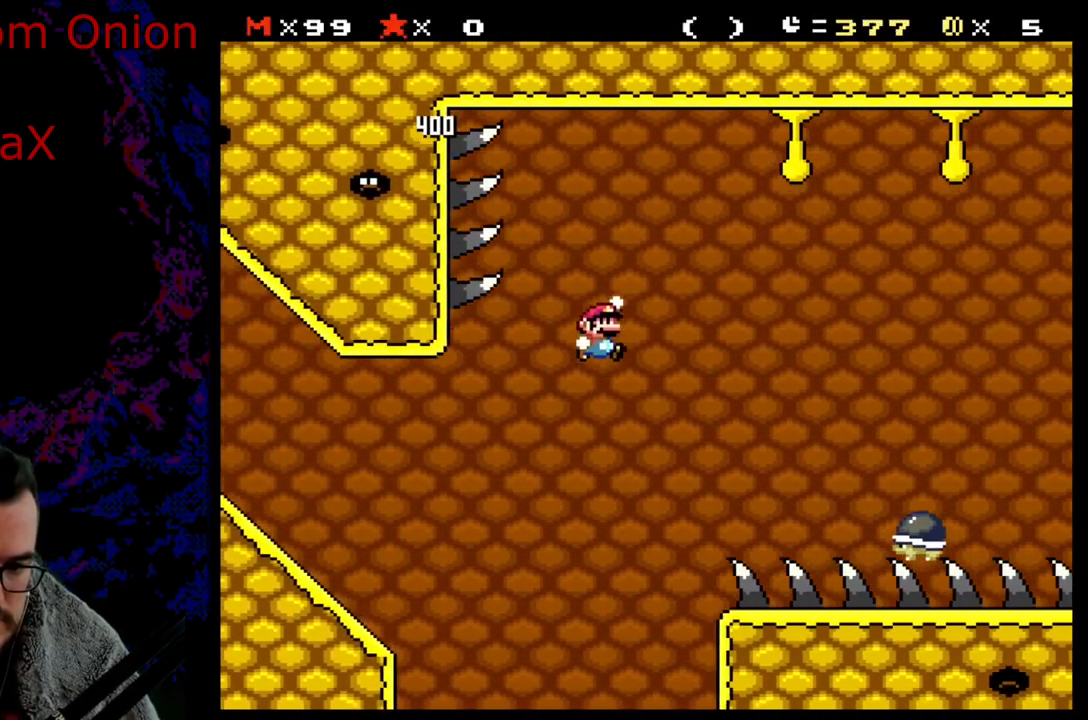
{"buttons": ["B", "Y"], "events": [[167, "B", "up"], [283, "B", "down"]]}
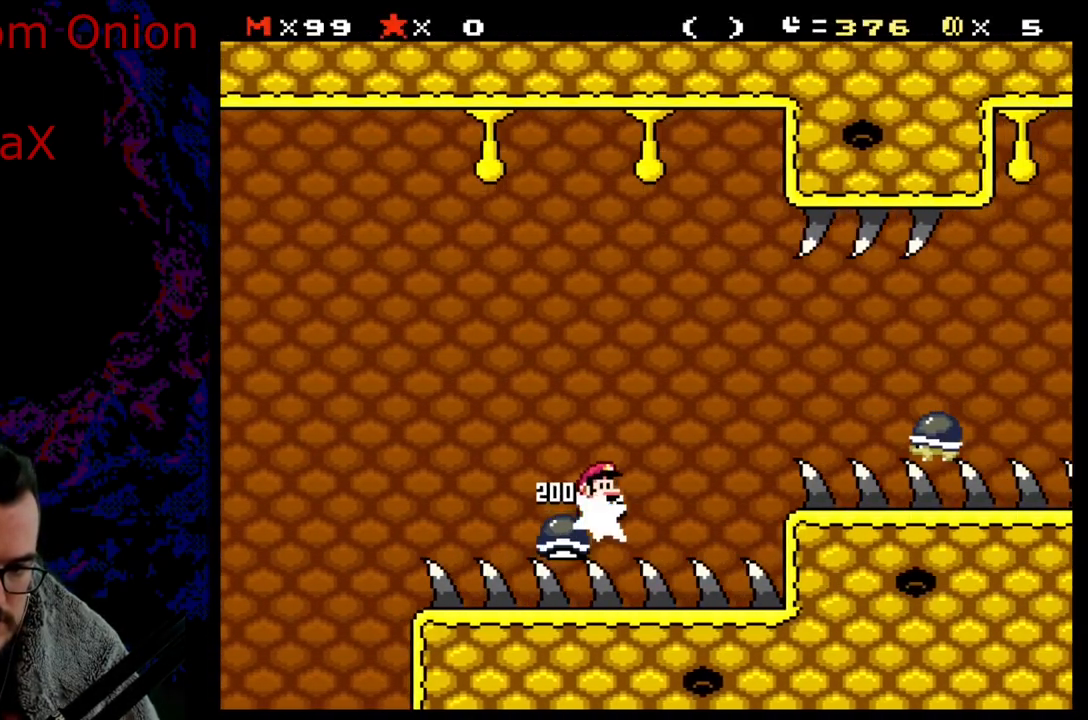
{"buttons": ["B", "Y"], "events": [[67, "B", "up"], [383, "B", "down"]]}
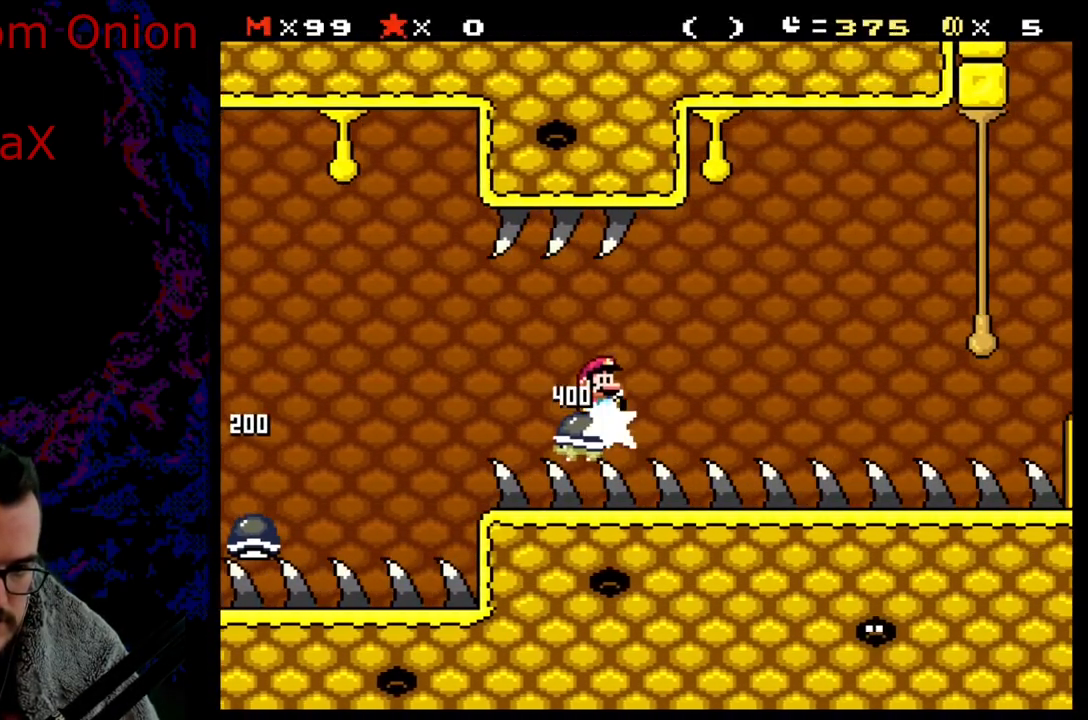
{"buttons": ["Y"], "events": [[183, "B", "up"]]}
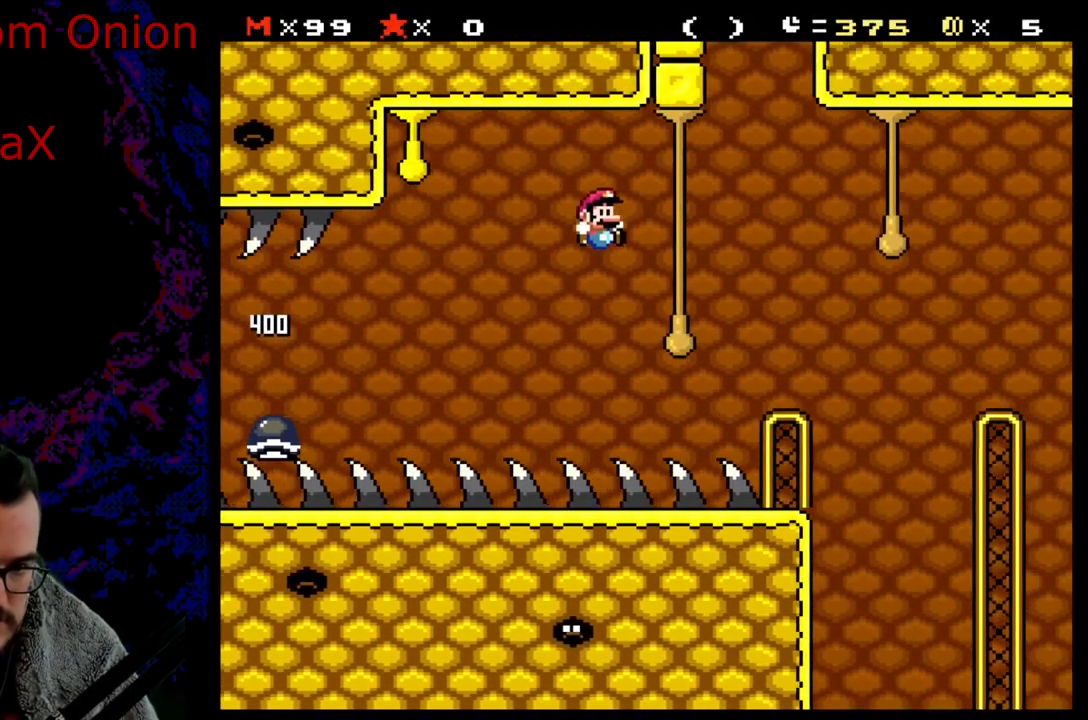
{"buttons": ["Y", "DPAD_RIGHT"], "events": [[50, "DPAD_UP", "down"], [133, "DPAD_UP", "up"], [250, "DPAD_RIGHT", "down"], [417, "B", "down"], [483, "B", "up"]]}
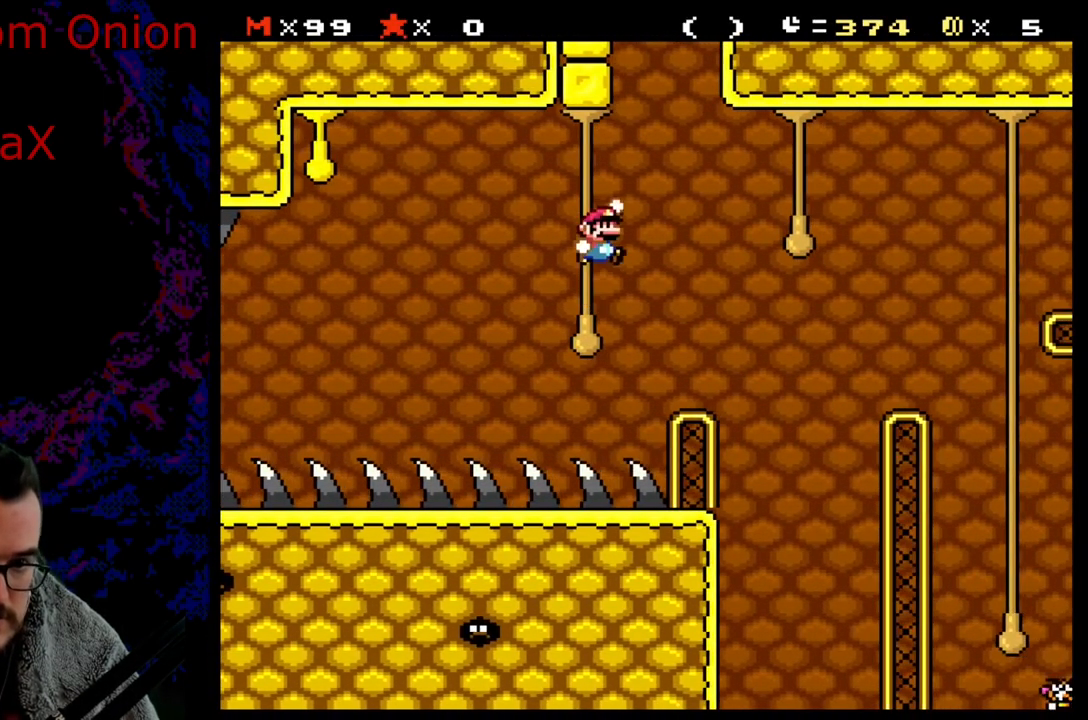
{"buttons": ["B", "Y", "DPAD_UP", "DPAD_RIGHT"], "events": [[83, "B", "down"], [483, "DPAD_UP", "down"]]}
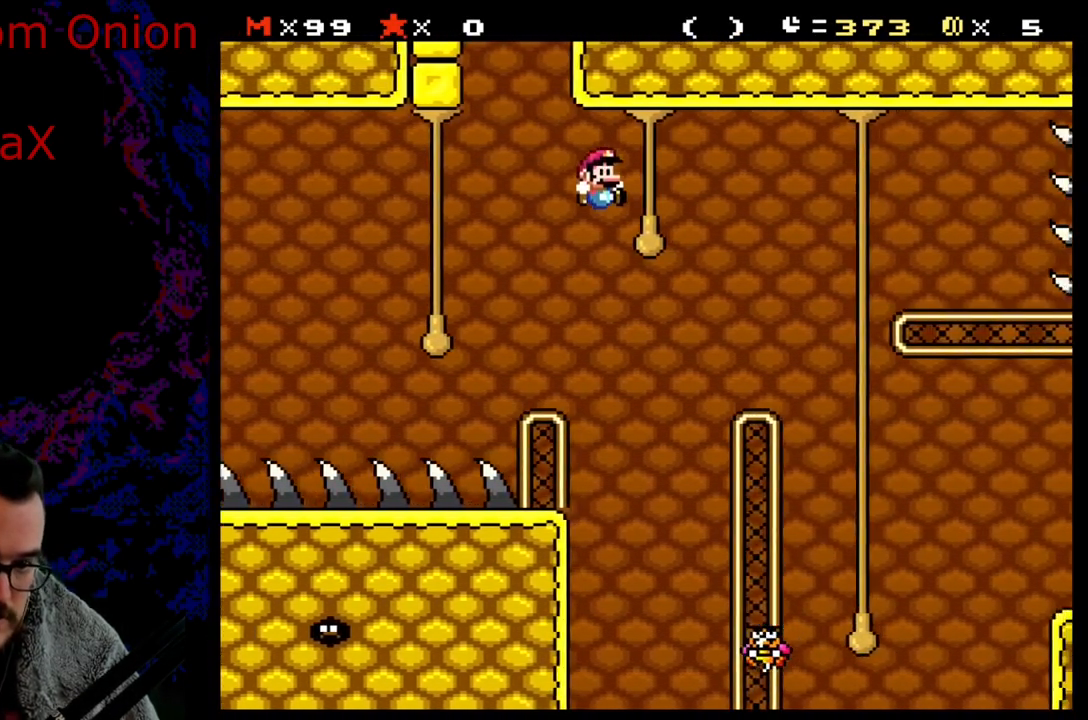
{"buttons": ["B", "Y", "DPAD_RIGHT"], "events": [[50, "B", "up"], [183, "DPAD_UP", "up"], [383, "B", "down"]]}
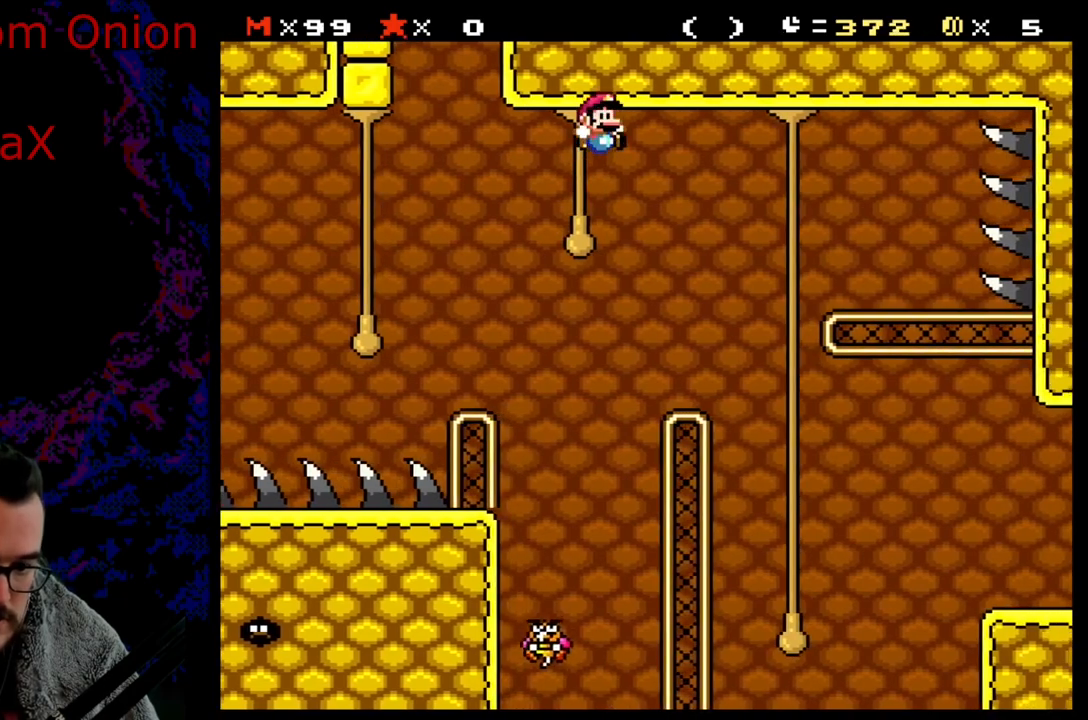
{"buttons": ["Y", "DPAD_DOWN"], "events": [[250, "B", "up"], [500, "DPAD_DOWN", "down"], [500, "DPAD_RIGHT", "up"]]}
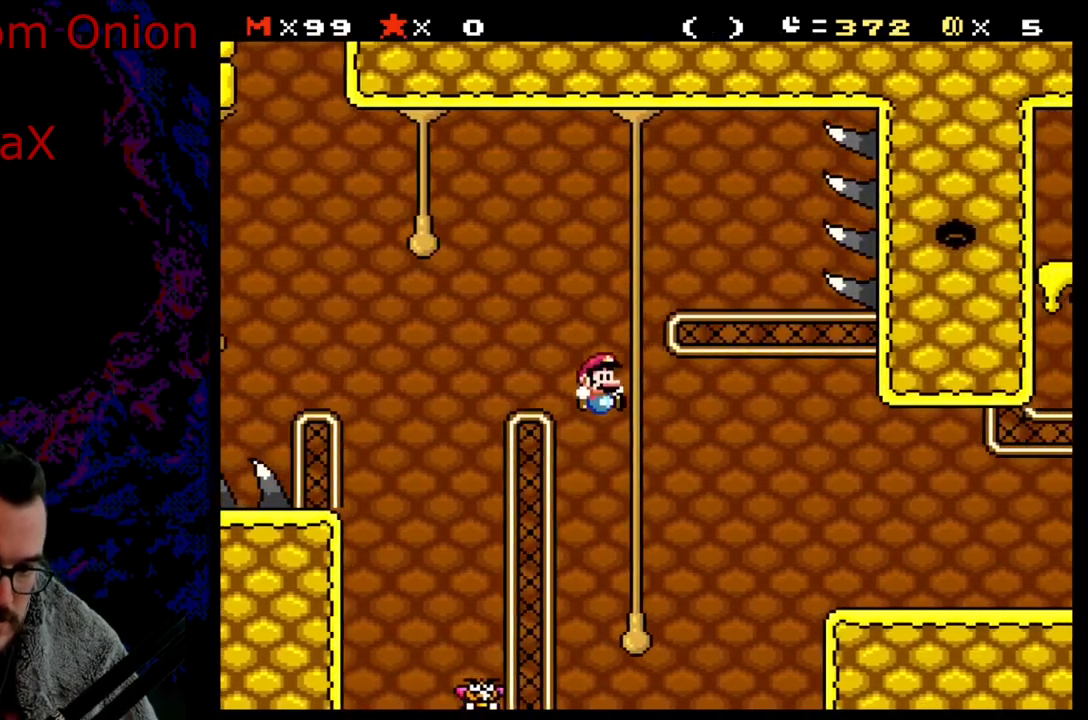
{"buttons": ["Y", "DPAD_RIGHT"], "events": [[17, "DPAD_DOWN", "up"], [17, "DPAD_LEFT", "down"], [183, "DPAD_UP", "down"], [200, "DPAD_LEFT", "up"], [267, "DPAD_RIGHT", "down"], [283, "DPAD_UP", "up"], [367, "DPAD_RIGHT", "up"], [450, "DPAD_RIGHT", "down"]]}
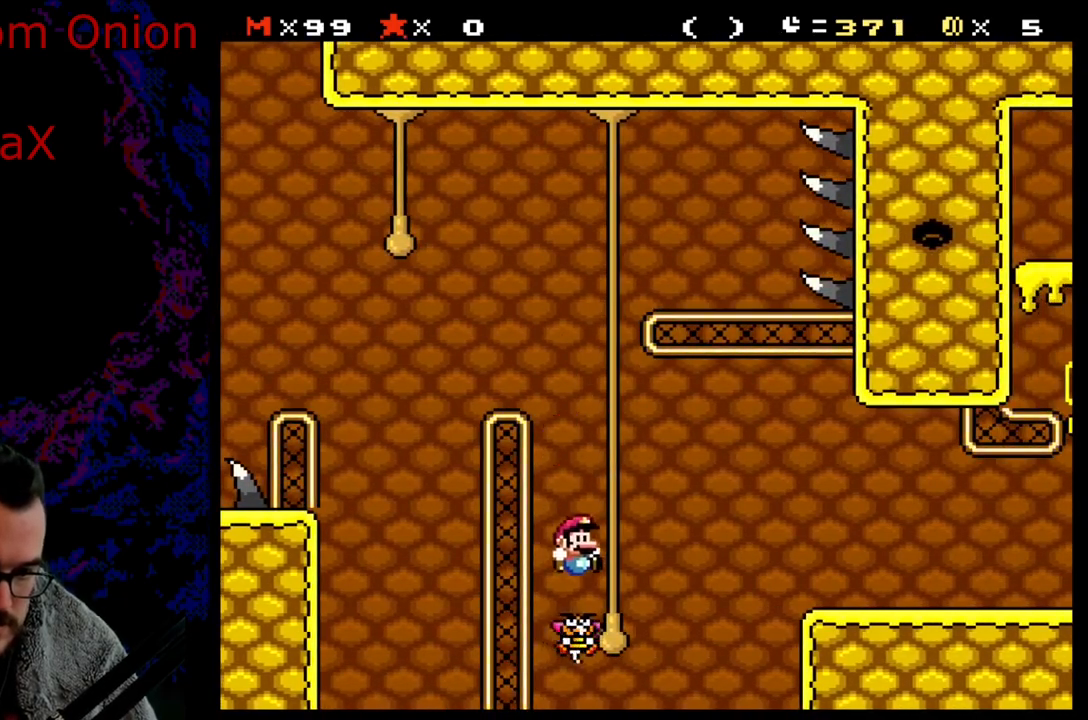
{"buttons": [], "events": [[83, "DPAD_UP", "down"], [333, "DPAD_UP", "up"], [383, "DPAD_RIGHT", "up"], [483, "Y", "up"]]}
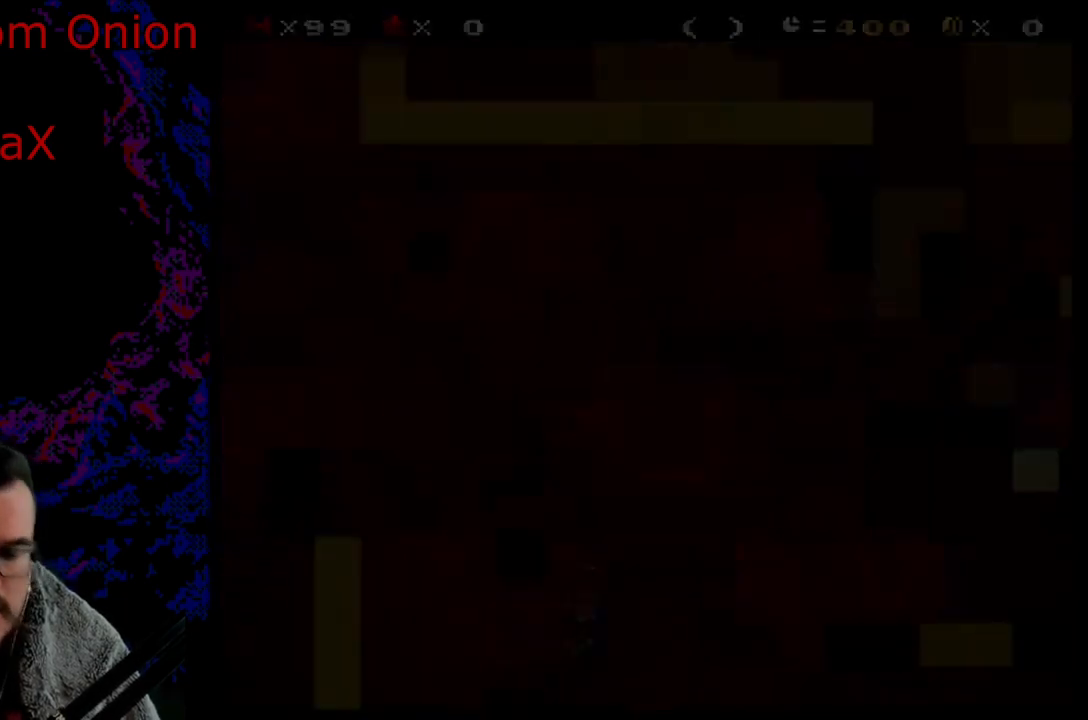
{"buttons": ["B", "Y"], "events": [[183, "B", "down"], [267, "Y", "down"]]}
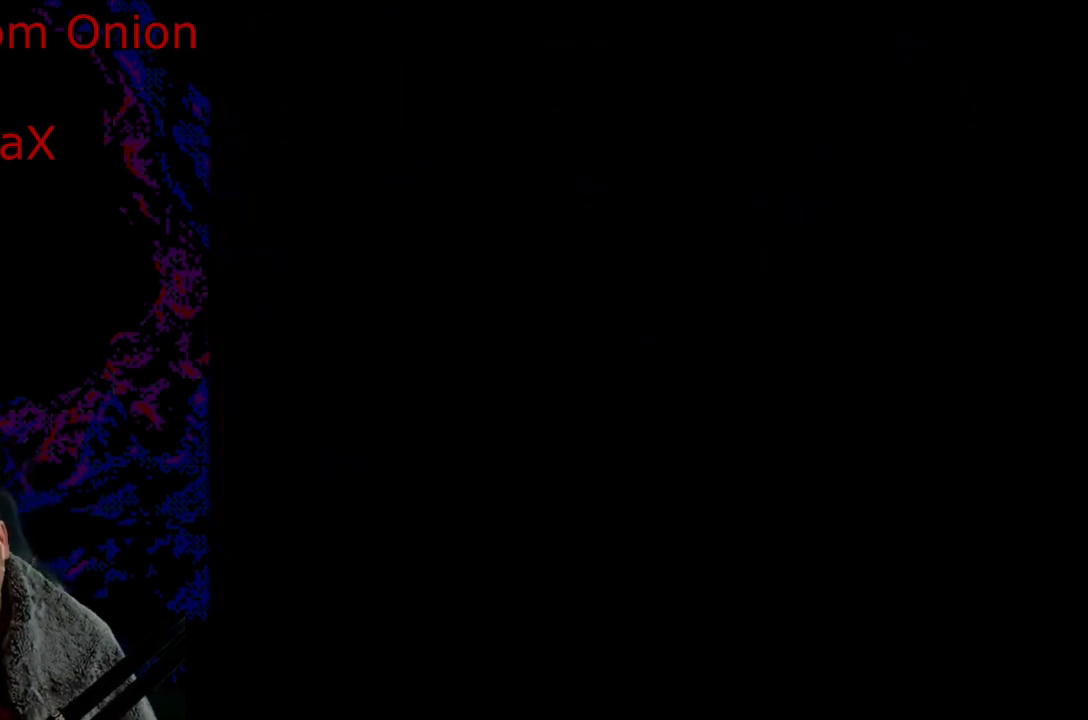
{"buttons": ["Y"], "events": [[200, "B", "up"], [250, "Y", "up"], [467, "Y", "down"]]}
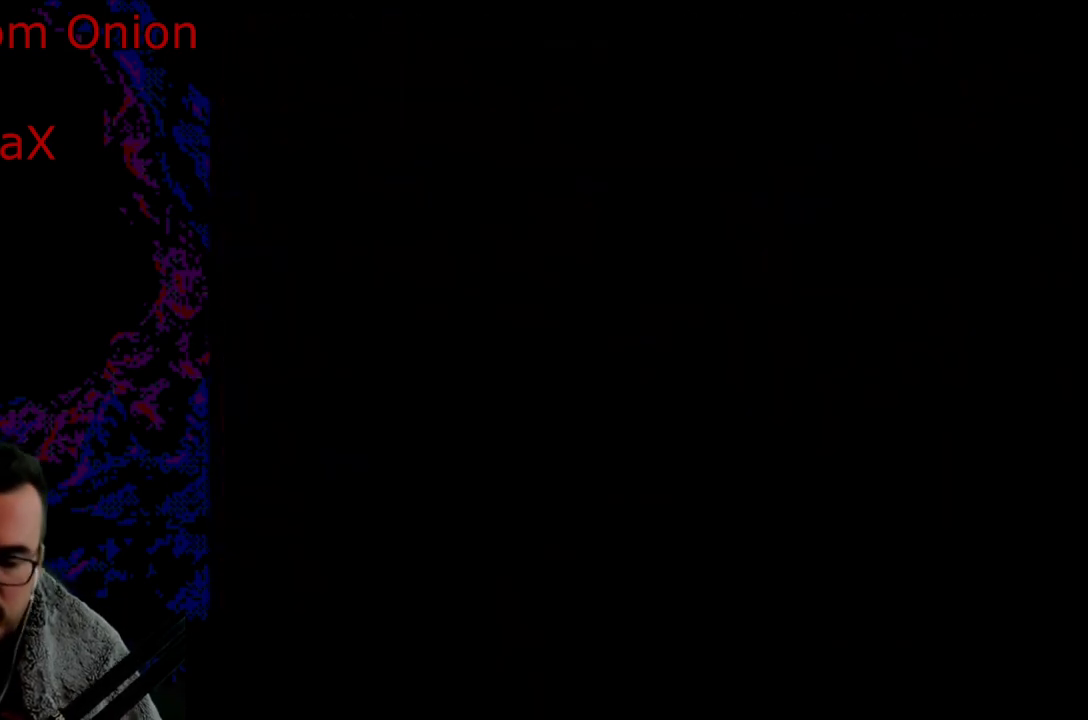
{"buttons": ["Y"], "events": []}
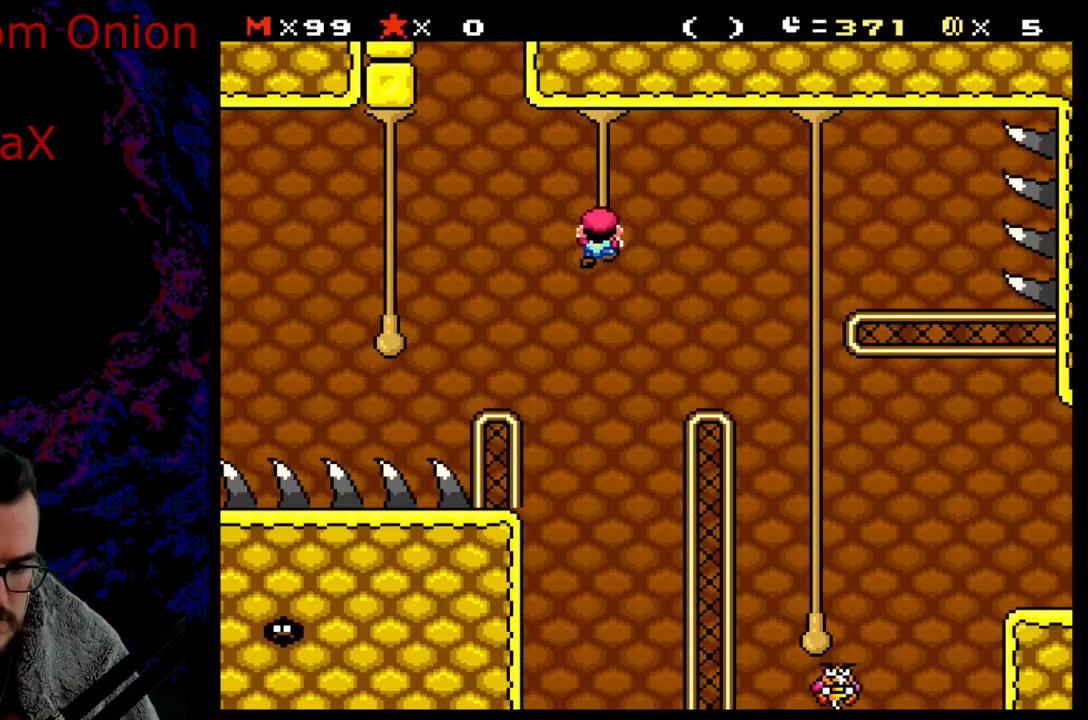
{"buttons": ["Y"], "events": []}
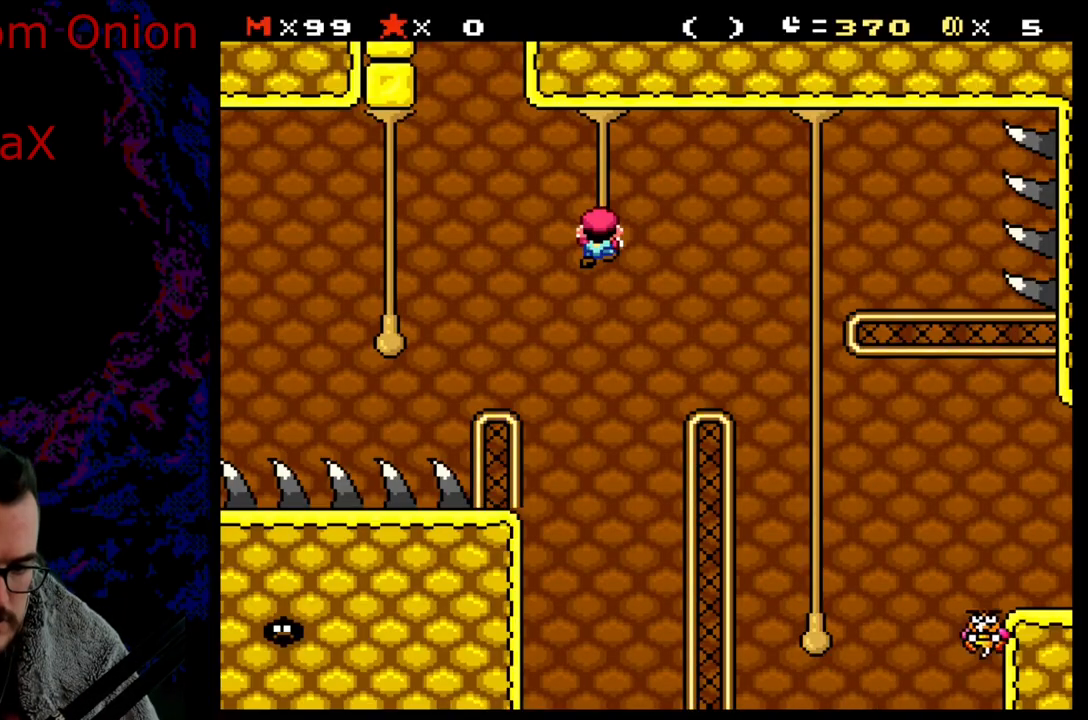
{"buttons": ["B", "Y", "DPAD_RIGHT"], "events": [[150, "DPAD_RIGHT", "down"], [200, "B", "down"]]}
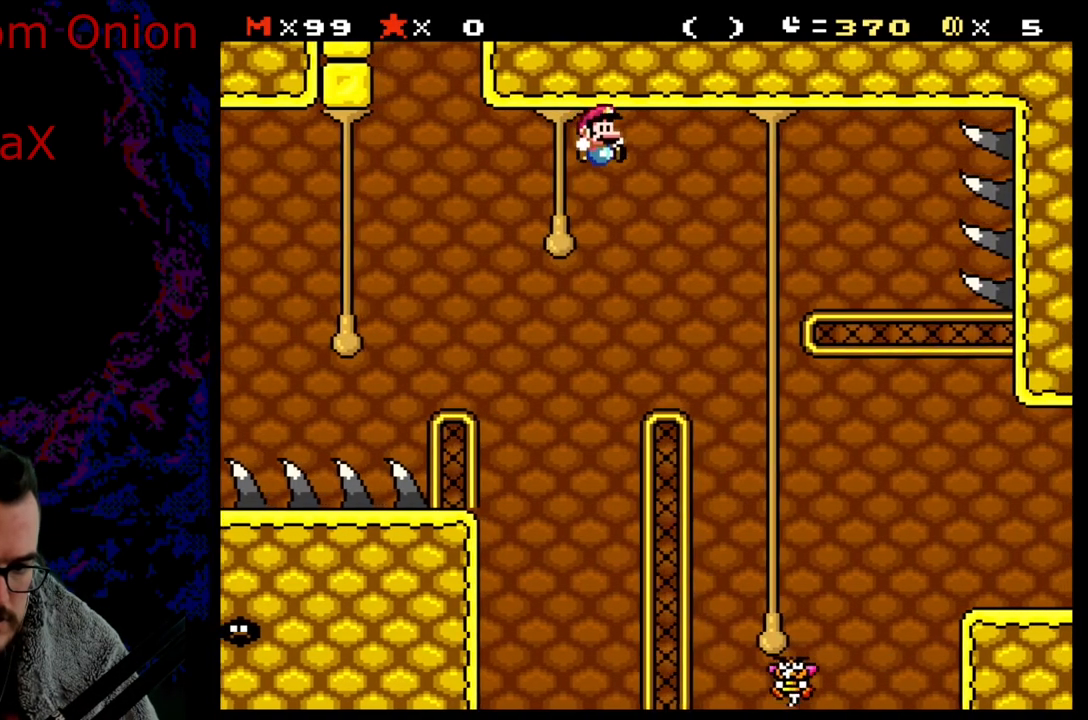
{"buttons": ["Y"], "events": [[183, "B", "up"], [250, "DPAD_DOWN", "down"], [250, "DPAD_RIGHT", "up"], [267, "DPAD_LEFT", "down"], [283, "DPAD_DOWN", "up"], [383, "DPAD_LEFT", "up"], [417, "DPAD_DOWN", "down"], [417, "DPAD_RIGHT", "down"], [433, "DPAD_DOWN", "up"], [500, "DPAD_RIGHT", "up"]]}
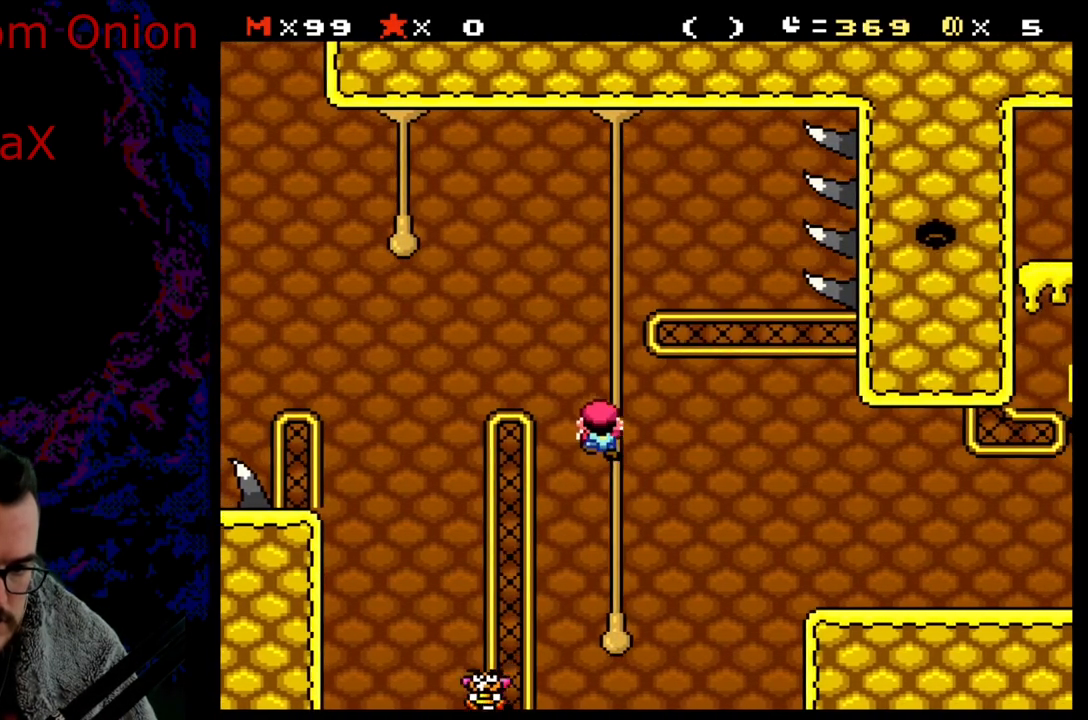
{"buttons": ["Y", "DPAD_DOWN"], "events": [[67, "DPAD_UP", "down"], [183, "DPAD_UP", "up"], [267, "DPAD_DOWN", "down"]]}
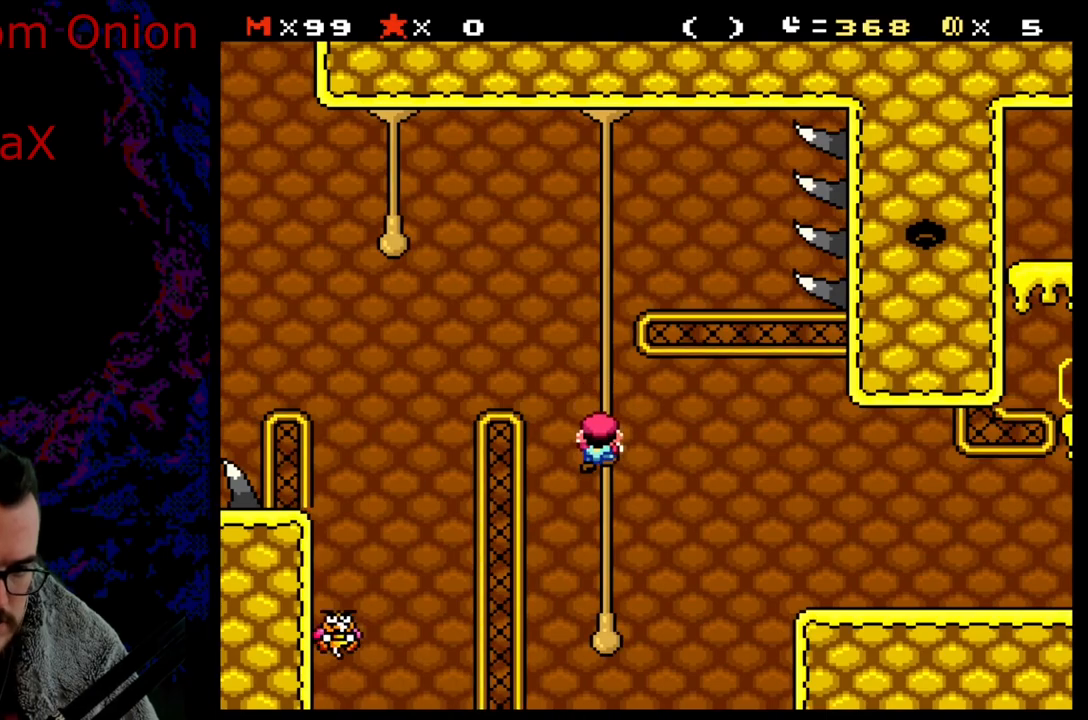
{"buttons": ["Y", "DPAD_DOWN"], "events": []}
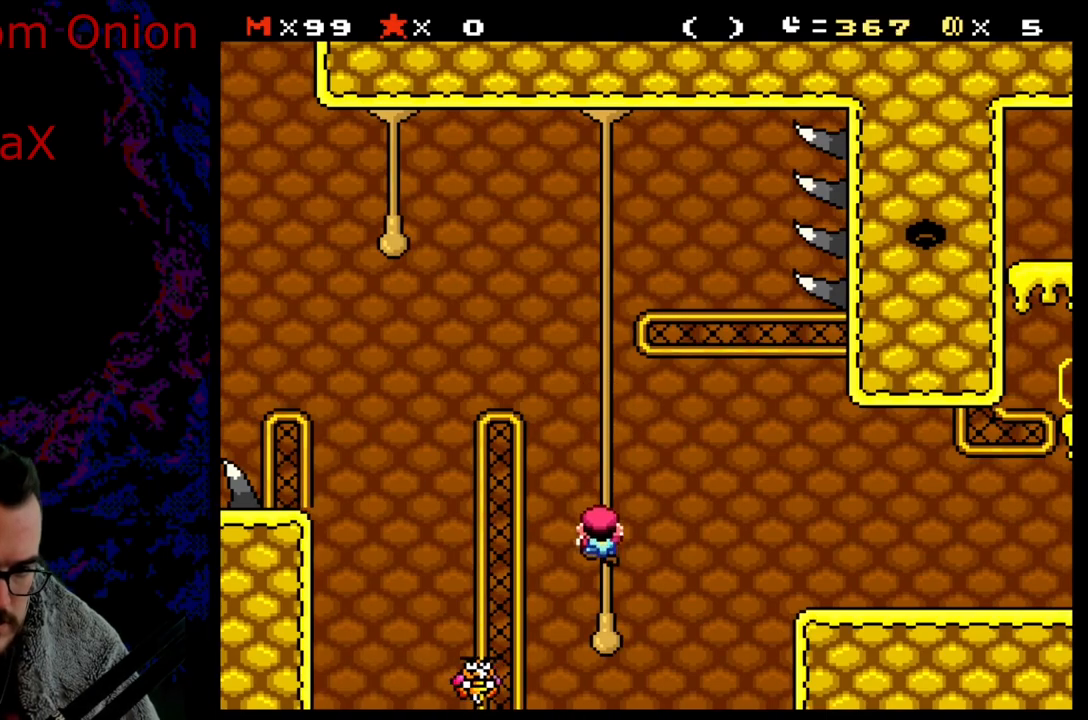
{"buttons": ["B", "Y", "DPAD_RIGHT"], "events": [[17, "DPAD_RIGHT", "down"], [33, "DPAD_DOWN", "up"], [33, "DPAD_RIGHT", "up"], [50, "DPAD_RIGHT", "down"], [167, "B", "down"], [233, "B", "up"], [367, "B", "down"]]}
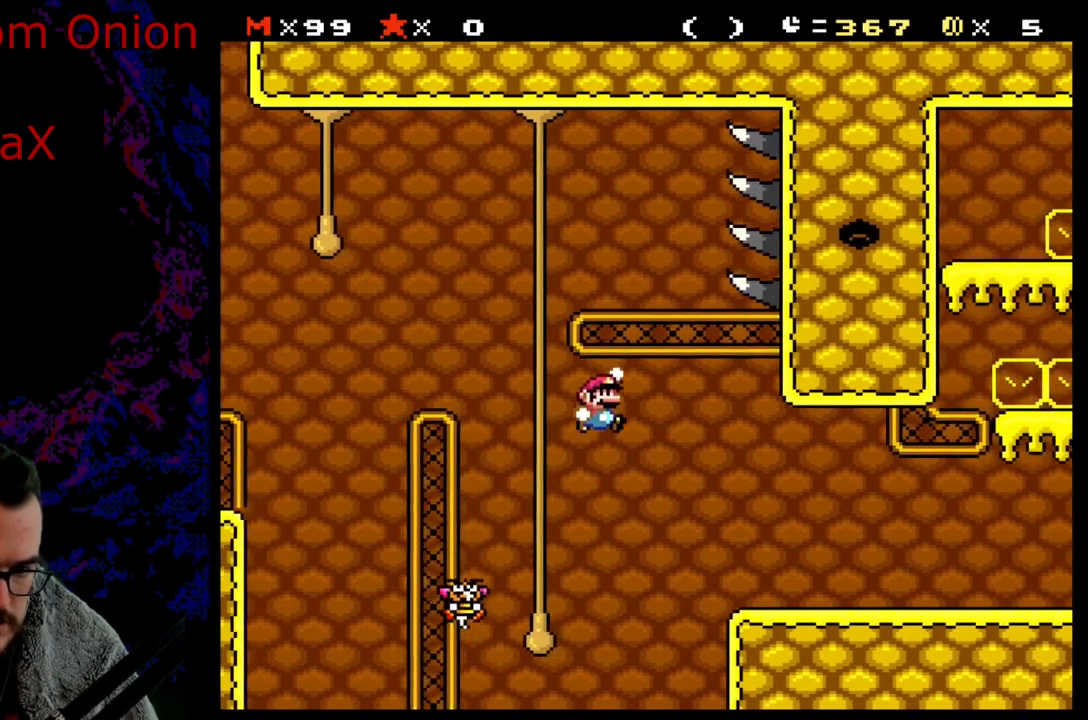
{"buttons": ["Y", "DPAD_RIGHT"], "events": [[300, "B", "up"]]}
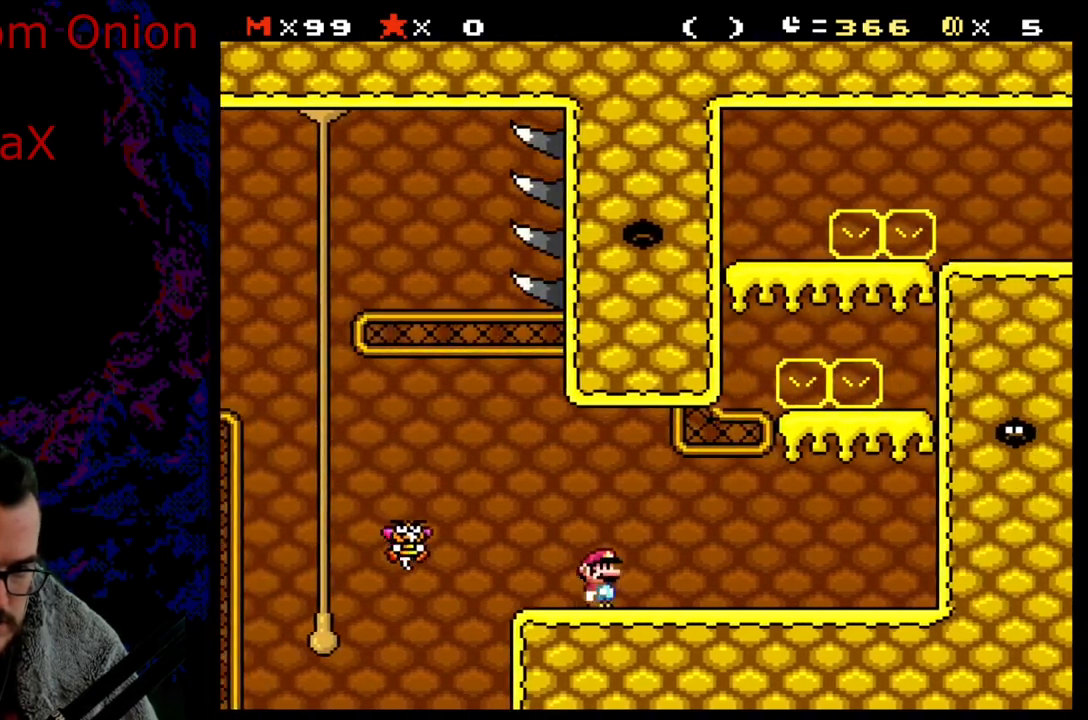
{"buttons": ["B", "Y", "DPAD_RIGHT"], "events": [[483, "B", "down"]]}
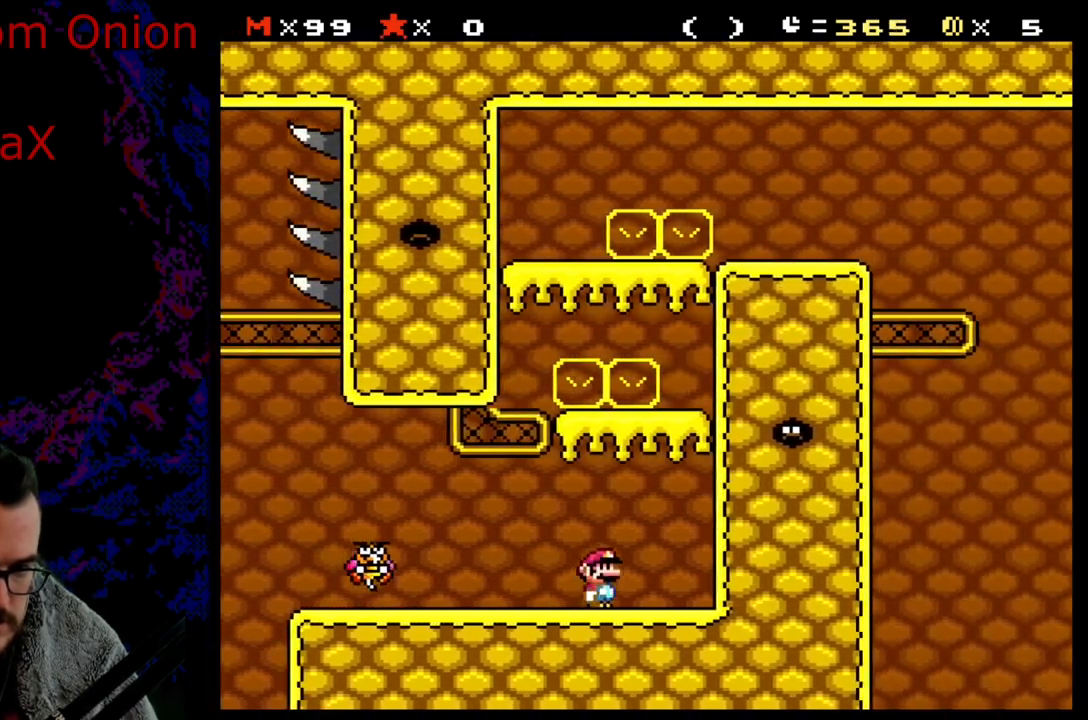
{"buttons": ["Y", "DPAD_LEFT"], "events": [[217, "B", "up"], [217, "DPAD_DOWN", "down"], [233, "DPAD_DOWN", "up"], [233, "DPAD_LEFT", "down"], [233, "DPAD_RIGHT", "up"]]}
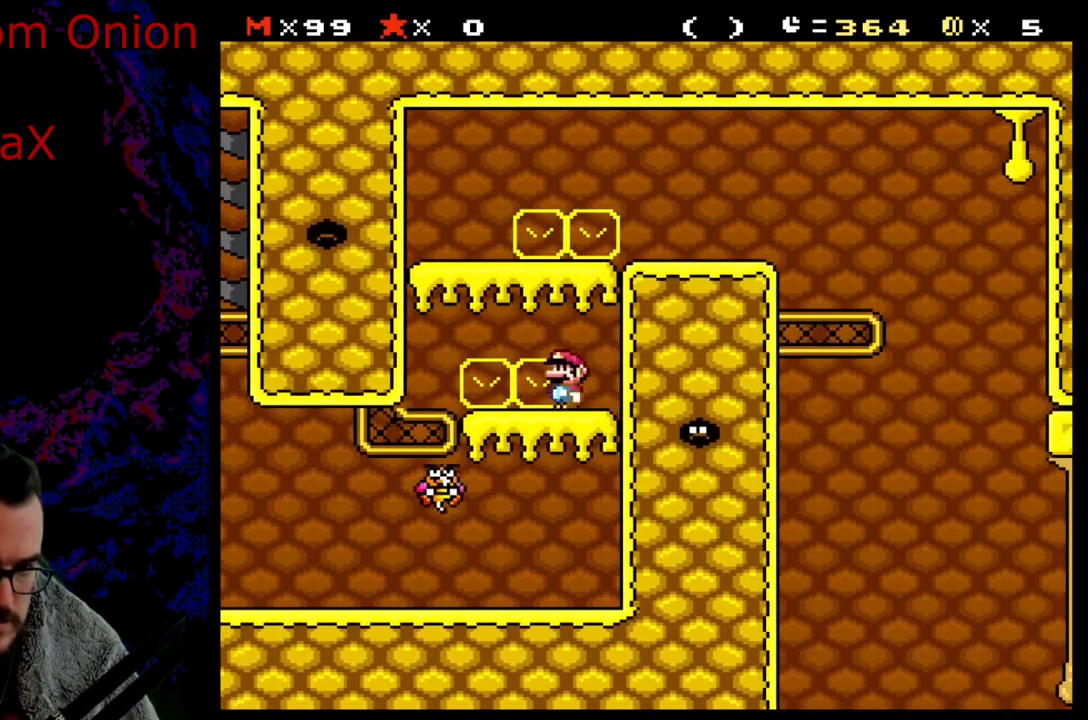
{"buttons": ["X", "DPAD_RIGHT"], "events": [[50, "B", "down"], [167, "DPAD_LEFT", "up"], [200, "DPAD_RIGHT", "down"], [217, "B", "up"], [450, "X", "down"], [450, "Y", "up"]]}
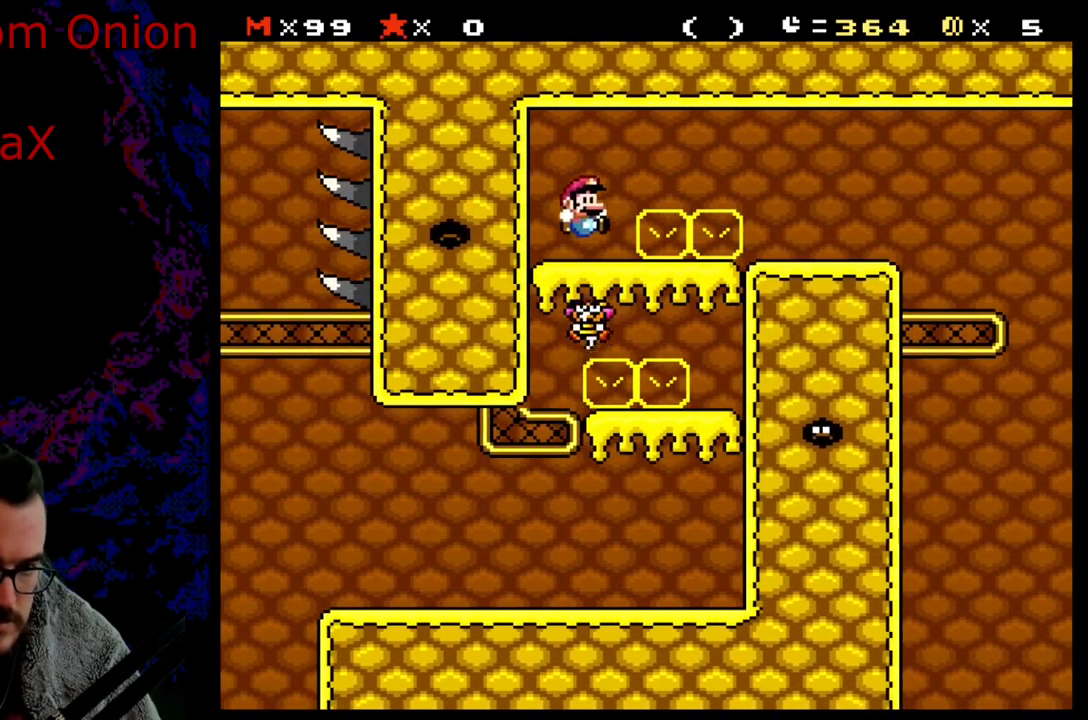
{"buttons": ["X", "DPAD_RIGHT"], "events": [[83, "A", "down"], [467, "A", "up"]]}
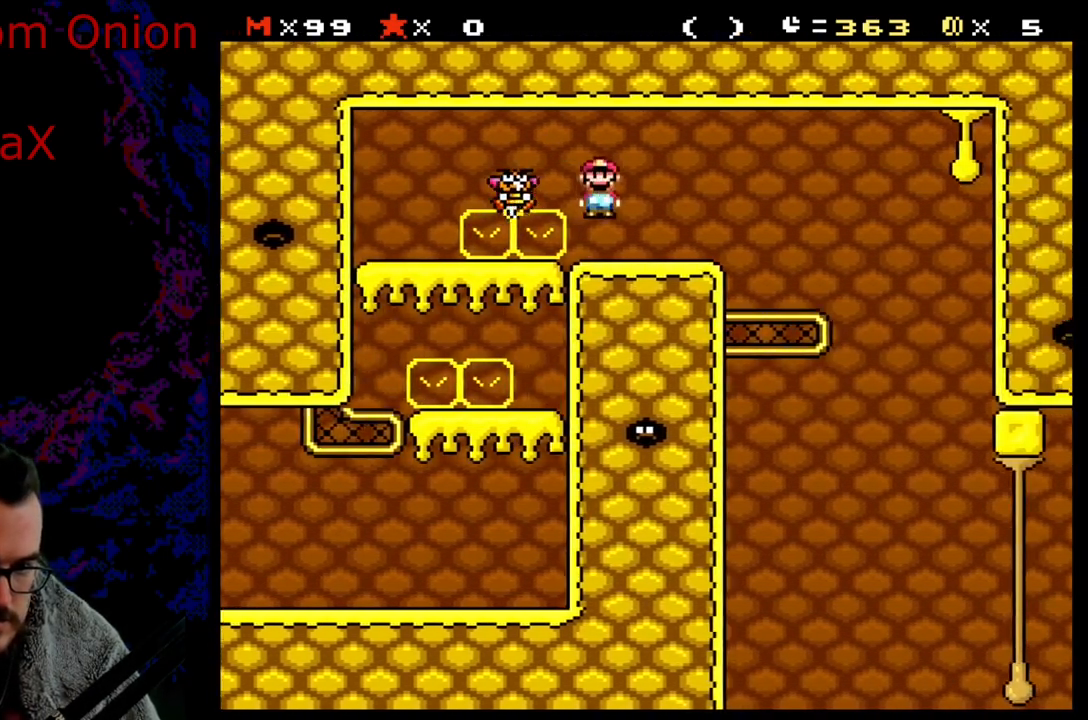
{"buttons": ["X", "DPAD_RIGHT"], "events": [[183, "A", "down"], [417, "A", "up"]]}
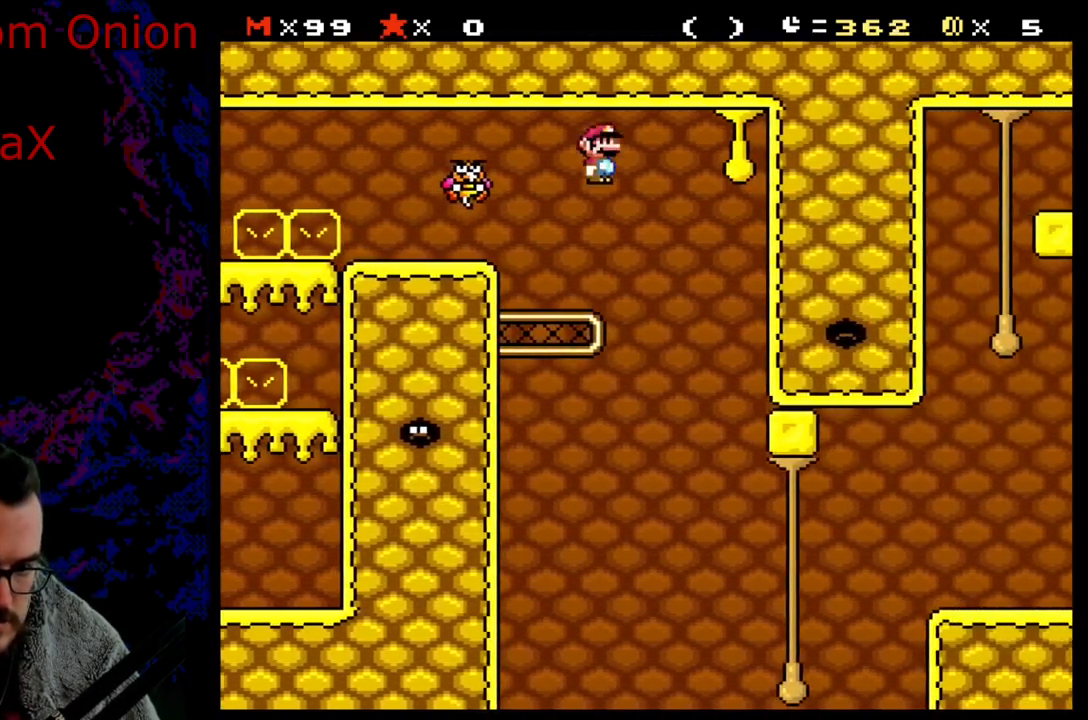
{"buttons": ["Y", "DPAD_RIGHT"], "events": [[50, "DPAD_DOWN", "down"], [67, "DPAD_DOWN", "up"], [67, "DPAD_LEFT", "down"], [67, "DPAD_RIGHT", "up"], [183, "DPAD_LEFT", "up"], [183, "DPAD_RIGHT", "down"], [433, "X", "up"], [450, "Y", "down"]]}